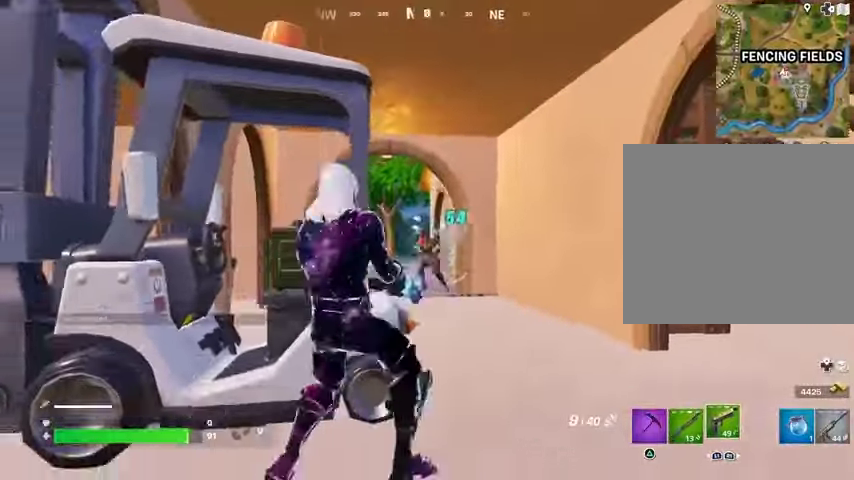
Gameplay with a controller (PlayStation layout); each line is a JSON object with the inputs held at the frame after it. "events" lists button and stick changes between this image and that frame as [ms after this image, input, new state], when the widget could be followed in between.
{"buttons": [], "left_stick": "right", "right_stick": "center", "events": [[167, "R3", "down"], [167, "left_stick", "down"], [233, "R3", "up"], [233, "left_stick", "right"]]}
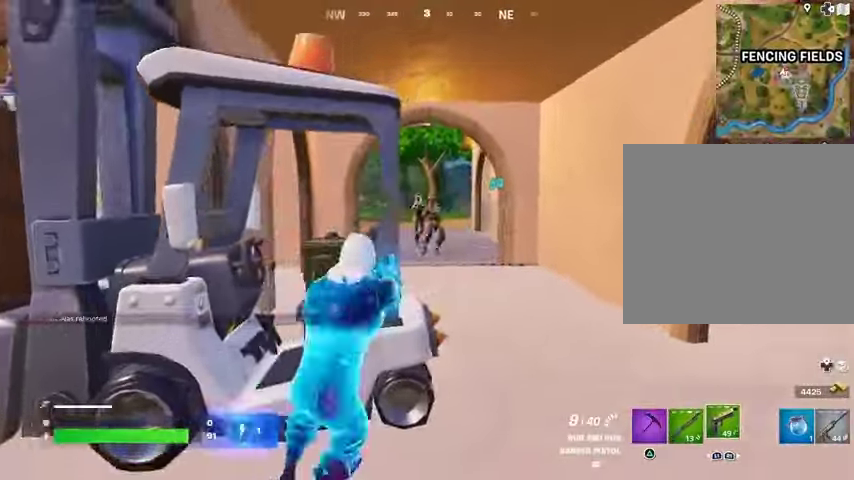
{"buttons": ["L2", "R2", "R3"], "left_stick": "left", "right_stick": "down-right", "events": [[33, "L2", "down"], [67, "right_stick", "up"], [100, "R2", "down"], [133, "right_stick", "center"], [233, "left_stick", "down-left"], [300, "right_stick", "down-right"], [367, "left_stick", "left"], [400, "right_stick", "center"], [467, "R3", "down"], [467, "right_stick", "down-right"]]}
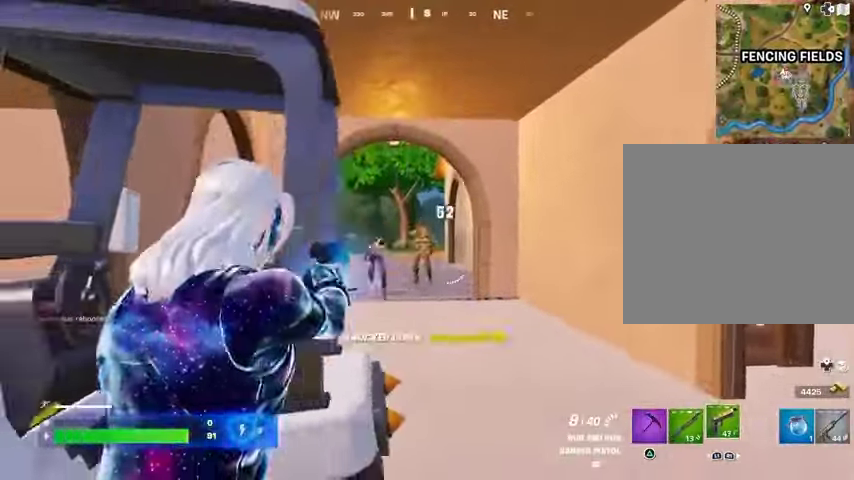
{"buttons": ["L2"], "left_stick": "down-right", "right_stick": "center", "events": [[33, "L1", "down"], [33, "L2", "up"], [33, "R3", "up"], [67, "R2", "up"], [100, "L1", "up"], [100, "right_stick", "left"], [167, "left_stick", "up-right"], [233, "right_stick", "right"], [367, "left_stick", "down-right"], [433, "R3", "down"], [467, "L2", "down"], [467, "right_stick", "center"], [500, "R3", "up"]]}
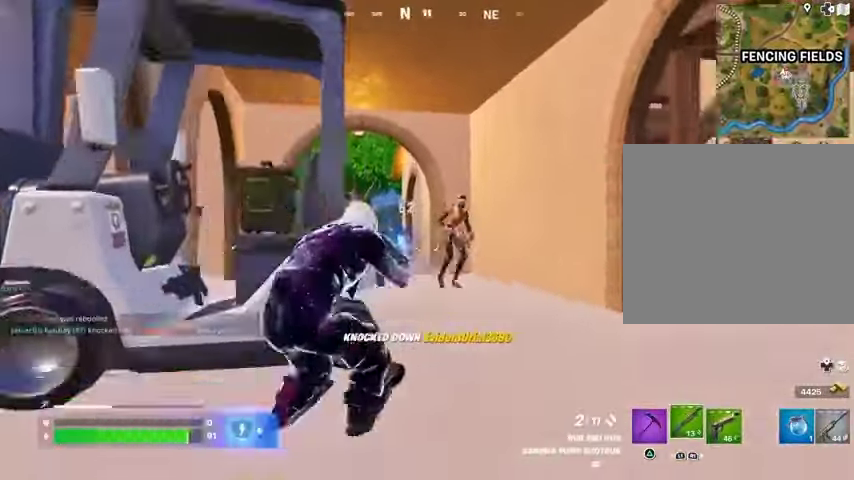
{"buttons": [], "left_stick": "up-left", "right_stick": "left", "events": [[67, "right_stick", "right"], [100, "left_stick", "left"], [133, "L2", "up"], [133, "R2", "down"], [200, "right_stick", "left"], [233, "L3", "down"], [233, "R2", "up"], [233, "left_stick", "up-left"], [333, "L3", "up"]]}
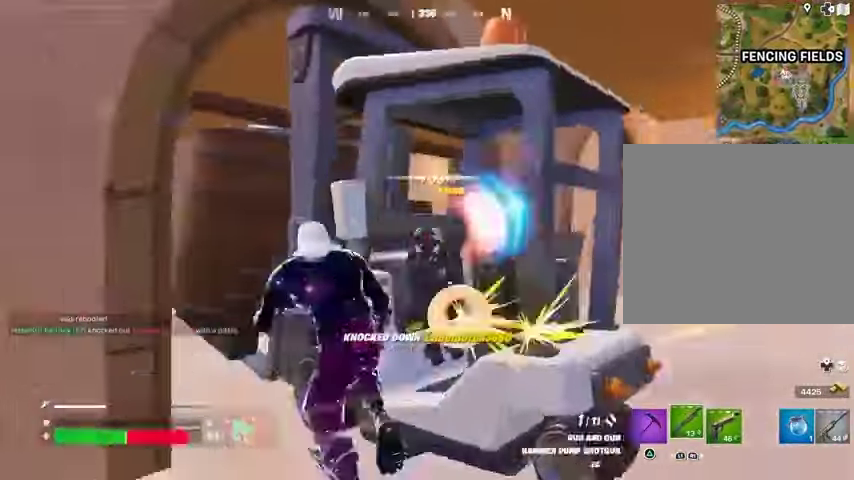
{"buttons": [], "left_stick": "up-left", "right_stick": "left", "events": [[133, "right_stick", "center"], [300, "right_stick", "right"], [467, "right_stick", "left"]]}
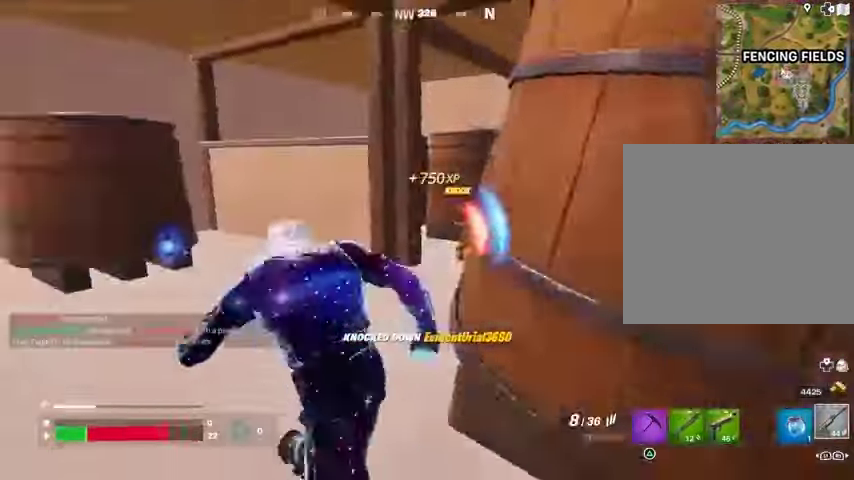
{"buttons": [], "left_stick": "up-right", "right_stick": "center", "events": [[67, "right_stick", "right"], [167, "R1", "down"], [200, "left_stick", "up-right"], [300, "R1", "up"], [333, "right_stick", "center"]]}
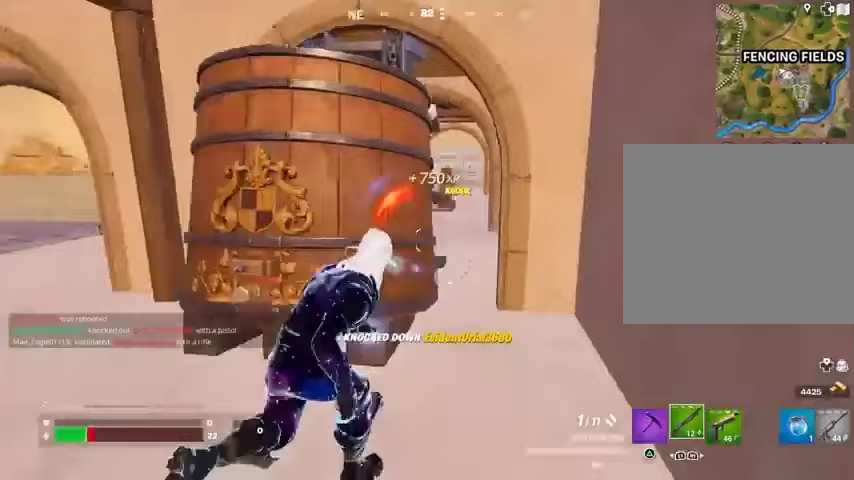
{"buttons": [], "left_stick": "up", "right_stick": "left", "events": [[33, "right_stick", "left"], [100, "left_stick", "down"], [133, "right_stick", "center"], [167, "left_stick", "left"], [267, "left_stick", "up-right"], [367, "CROSS", "down"], [467, "CROSS", "up"], [467, "right_stick", "left"], [500, "left_stick", "up"]]}
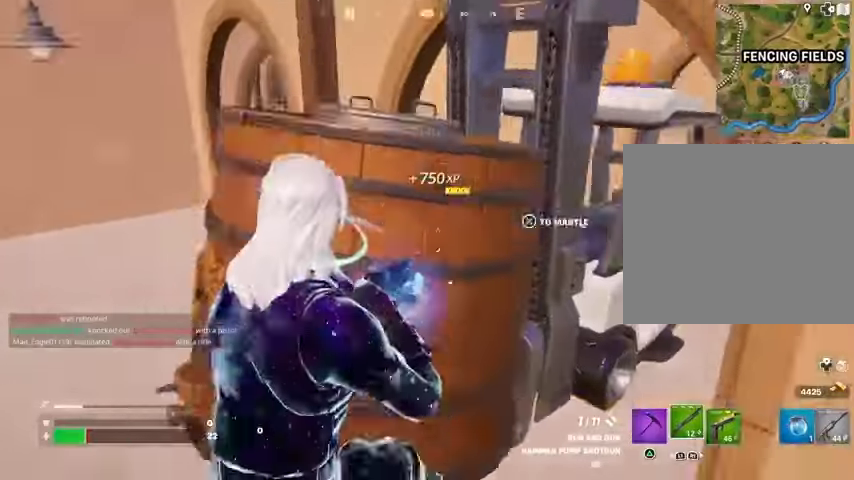
{"buttons": [], "left_stick": "up", "right_stick": "center", "events": [[33, "right_stick", "center"], [67, "SQUARE", "down"], [133, "SQUARE", "up"], [133, "left_stick", "up-right"], [300, "right_stick", "left"], [367, "right_stick", "center"], [500, "left_stick", "up"]]}
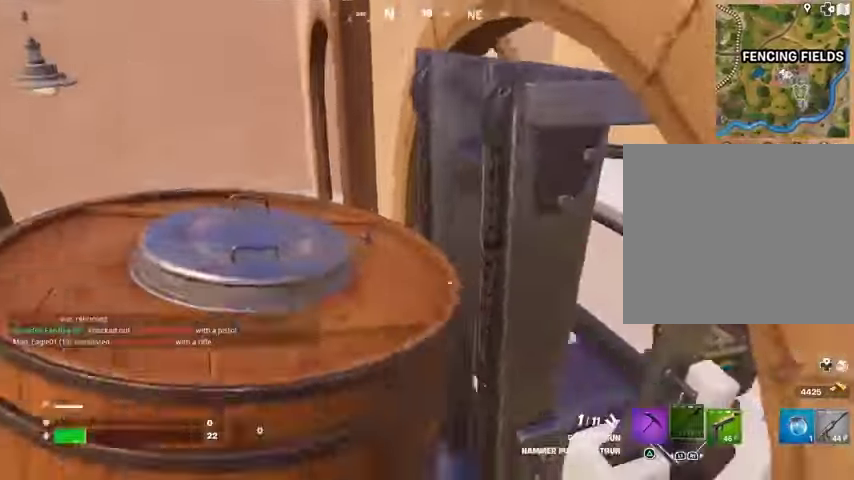
{"buttons": [], "left_stick": "up", "right_stick": "left", "events": [[33, "right_stick", "right"], [200, "right_stick", "center"], [233, "L3", "down"], [300, "L3", "up"], [300, "right_stick", "right"], [400, "right_stick", "center"], [500, "right_stick", "left"]]}
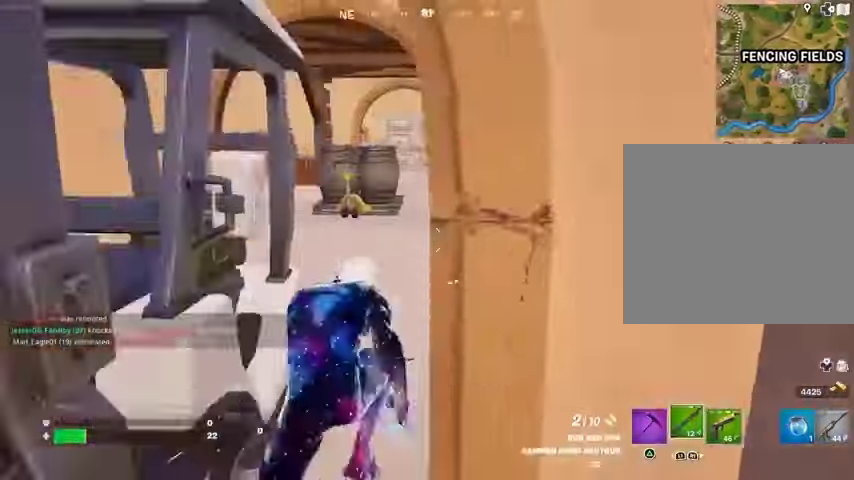
{"buttons": [], "left_stick": "up-left", "right_stick": "center", "events": [[67, "left_stick", "up-right"], [267, "left_stick", "down-right"], [367, "left_stick", "left"], [400, "right_stick", "center"], [500, "left_stick", "up-left"]]}
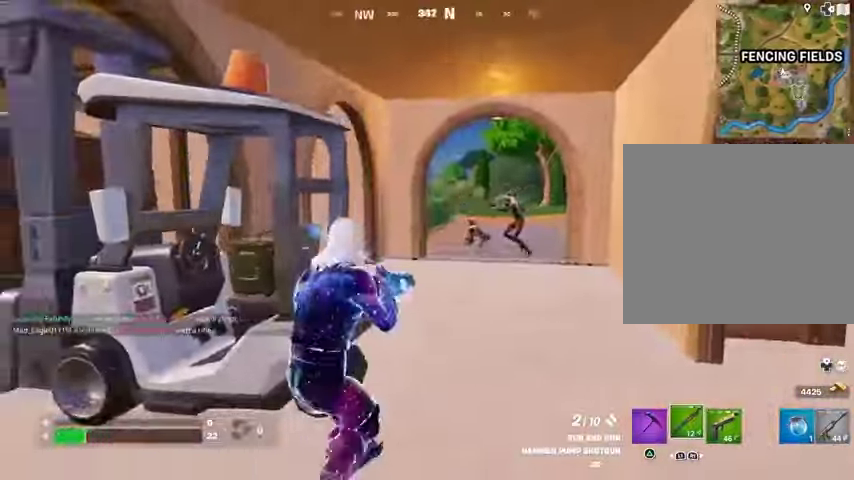
{"buttons": ["R3"], "left_stick": "up-left", "right_stick": "down-left", "events": [[33, "left_stick", "left"], [67, "left_stick", "right"], [133, "right_stick", "up-right"], [167, "L2", "down"], [167, "left_stick", "up-left"], [200, "R2", "down"], [233, "right_stick", "up-left"], [267, "L2", "up"], [267, "R2", "up"], [267, "left_stick", "left"], [300, "right_stick", "down-left"], [367, "R1", "down"], [367, "left_stick", "up-left"], [367, "right_stick", "left"], [467, "R1", "up"], [467, "R3", "down"], [467, "right_stick", "down-left"]]}
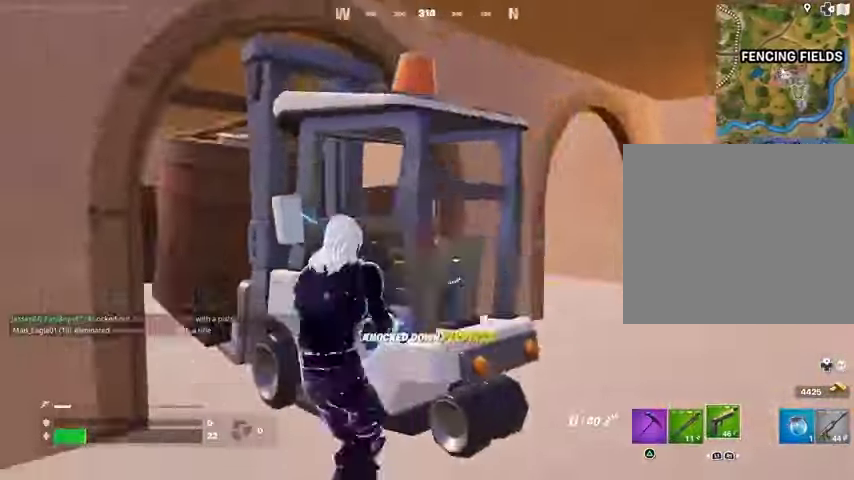
{"buttons": [], "left_stick": "up-right", "right_stick": "right", "events": [[33, "R3", "up"], [67, "right_stick", "right"], [200, "left_stick", "up-right"], [267, "L3", "down"], [300, "right_stick", "center"], [367, "L3", "up"], [367, "right_stick", "right"]]}
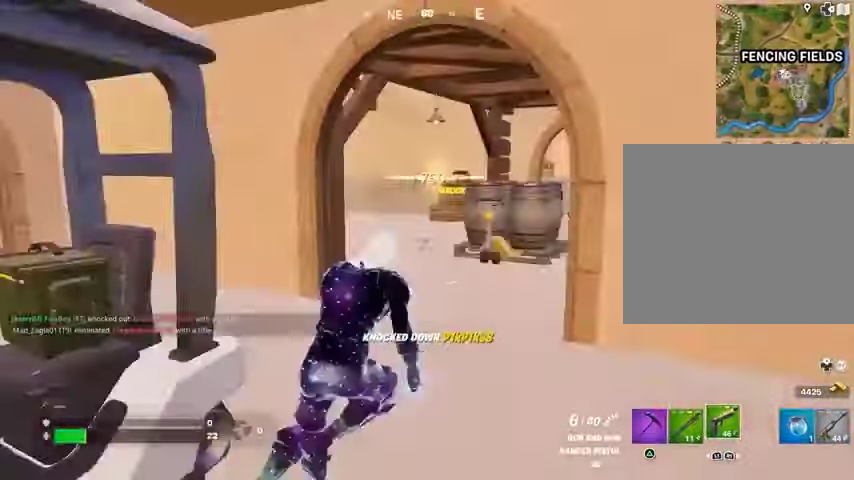
{"buttons": [], "left_stick": "up-left", "right_stick": "right", "events": [[100, "L1", "down"], [100, "right_stick", "center"], [133, "left_stick", "up"], [200, "L1", "up"], [267, "left_stick", "up-left"], [300, "L1", "down"], [300, "right_stick", "left"], [367, "L1", "up"], [433, "right_stick", "right"]]}
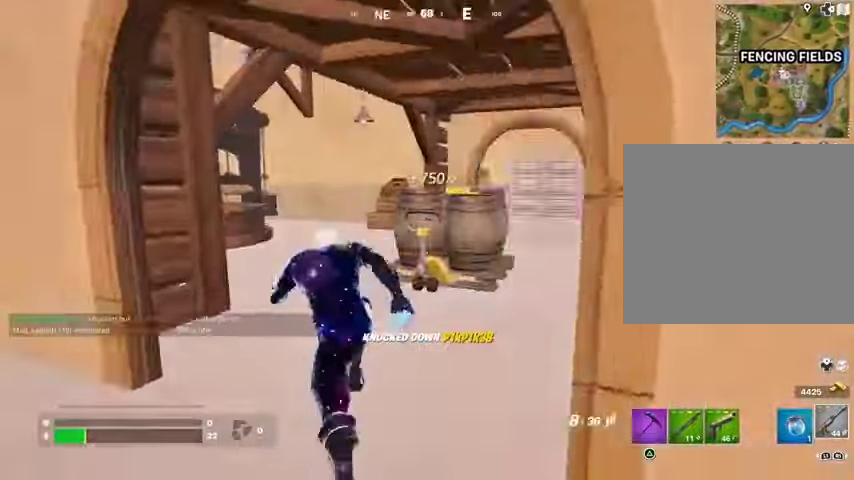
{"buttons": [], "left_stick": "up-right", "right_stick": "center", "events": [[167, "right_stick", "center"], [233, "left_stick", "up-right"], [300, "right_stick", "left"], [500, "right_stick", "center"]]}
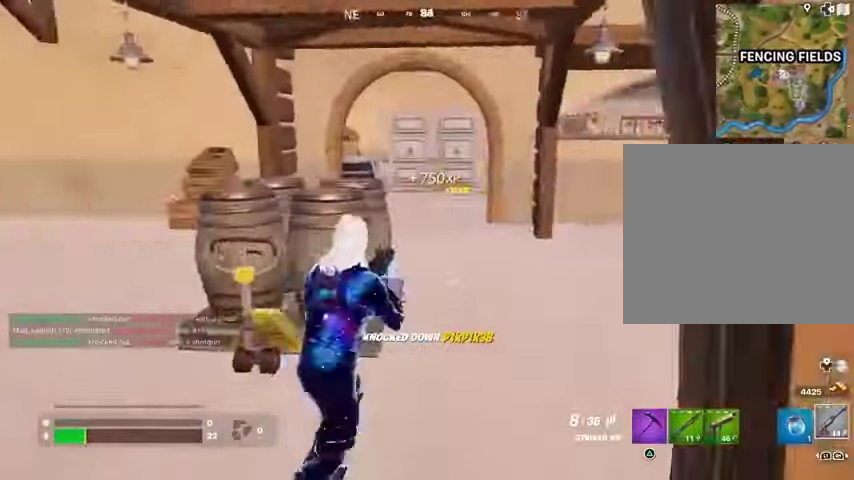
{"buttons": ["R2"], "left_stick": "up", "right_stick": "center", "events": [[67, "right_stick", "left"], [200, "right_stick", "center"], [400, "right_stick", "right"], [467, "R2", "down"], [467, "left_stick", "up"], [467, "right_stick", "center"]]}
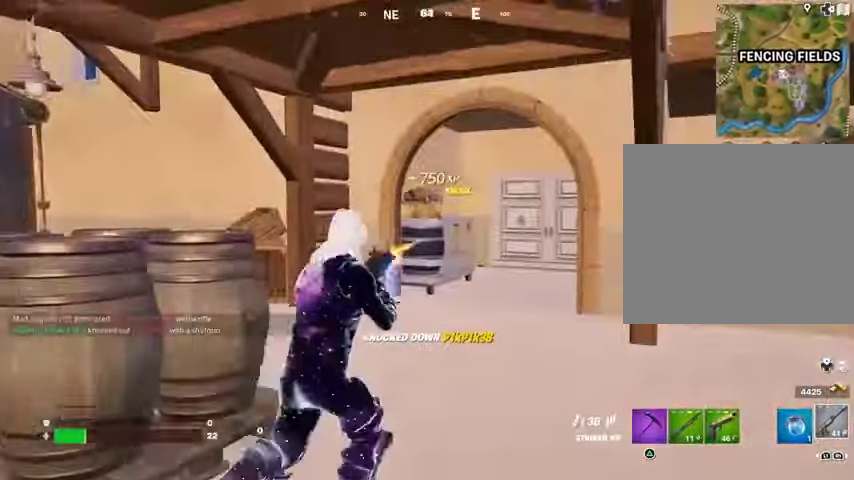
{"buttons": ["R2"], "left_stick": "up", "right_stick": "center", "events": []}
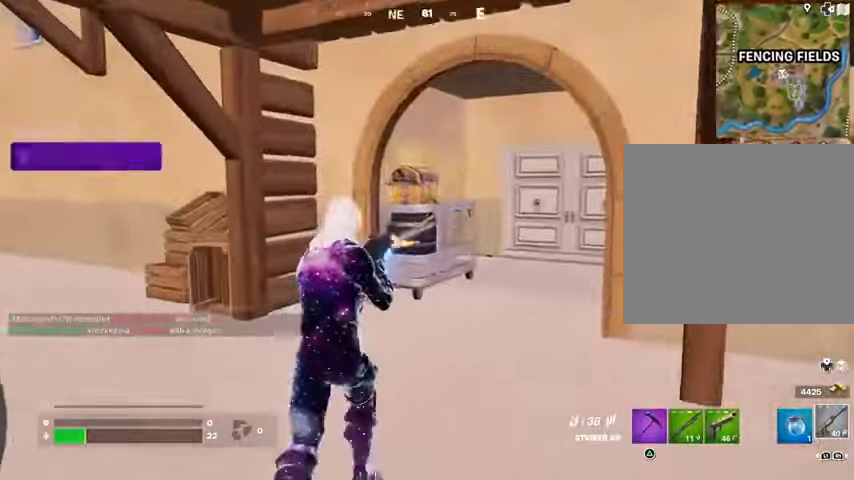
{"buttons": ["R2"], "left_stick": "up", "right_stick": "center", "events": []}
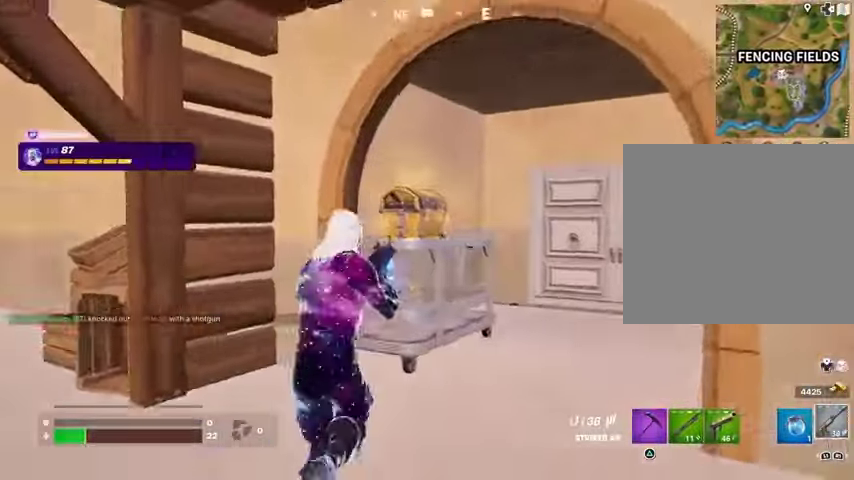
{"buttons": ["R2"], "left_stick": "up-right", "right_stick": "center", "events": [[33, "TRIANGLE", "down"], [67, "R2", "up"], [67, "TRIANGLE", "up"], [100, "right_stick", "down-left"], [133, "left_stick", "up-right"], [200, "right_stick", "center"], [400, "R2", "down"]]}
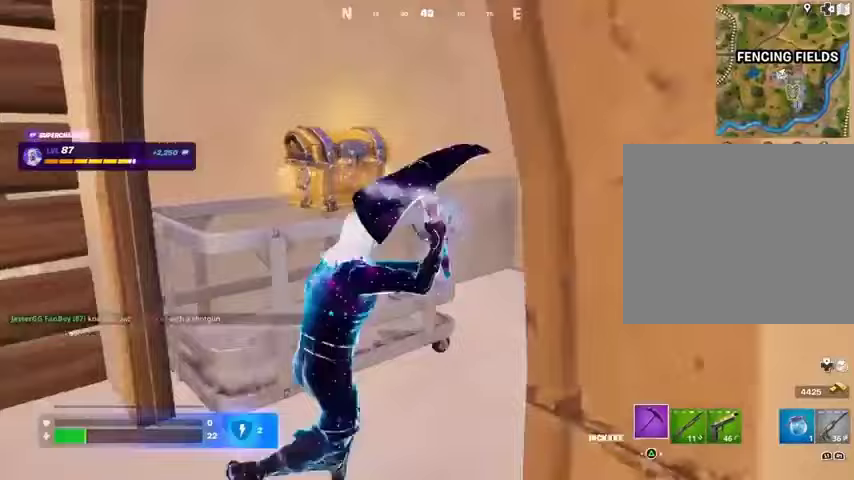
{"buttons": ["R2"], "left_stick": "down-right", "right_stick": "left", "events": [[100, "right_stick", "left"], [267, "left_stick", "right"], [367, "left_stick", "down-right"], [367, "right_stick", "center"], [500, "right_stick", "left"]]}
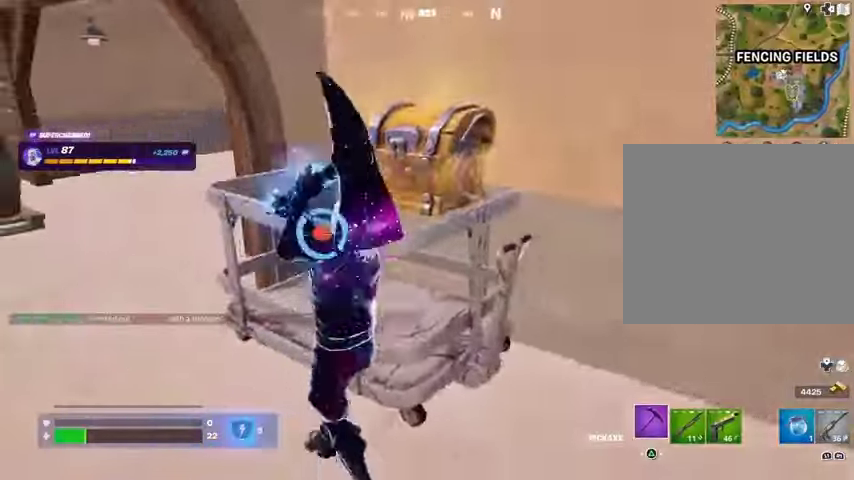
{"buttons": ["R2"], "left_stick": "up", "right_stick": "center", "events": [[167, "right_stick", "center"], [433, "left_stick", "up"]]}
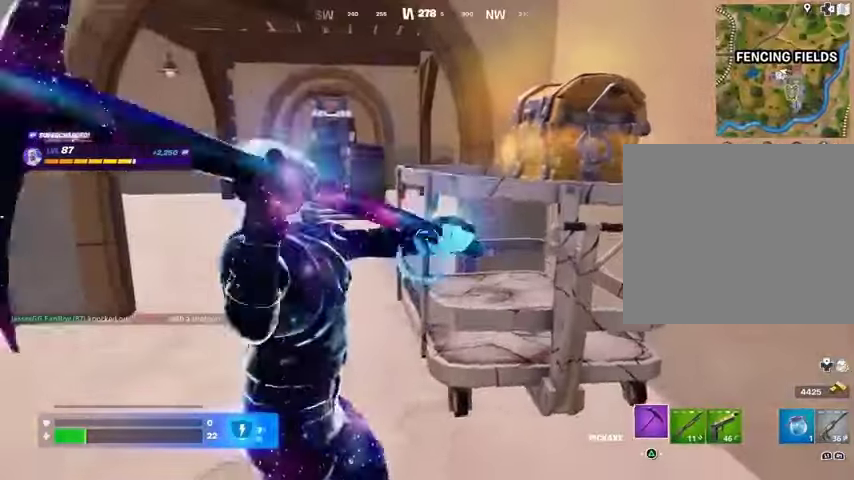
{"buttons": ["R2"], "left_stick": "down-right", "right_stick": "center", "events": [[200, "right_stick", "down"], [300, "right_stick", "up"], [333, "left_stick", "down-right"], [400, "right_stick", "center"]]}
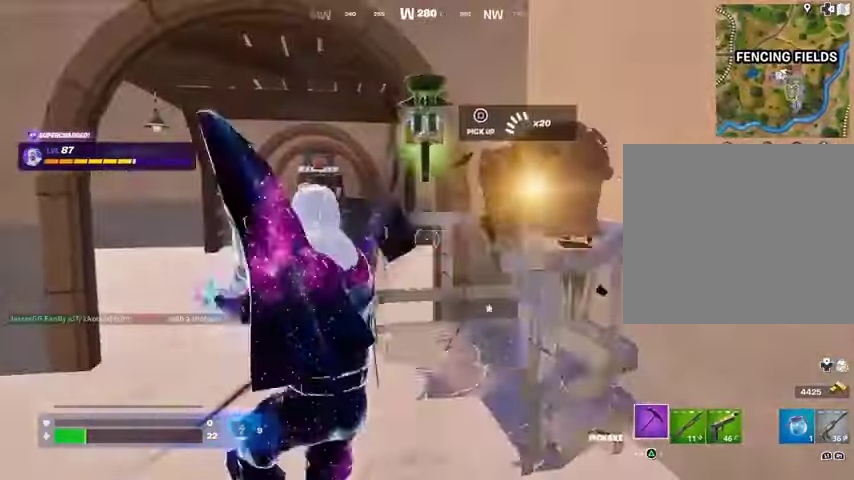
{"buttons": [], "left_stick": "up", "right_stick": "right", "events": [[67, "left_stick", "up-left"], [167, "left_stick", "up"], [200, "R2", "up"], [200, "right_stick", "down"], [267, "L3", "down"], [333, "right_stick", "center"], [367, "L3", "up"], [467, "right_stick", "right"]]}
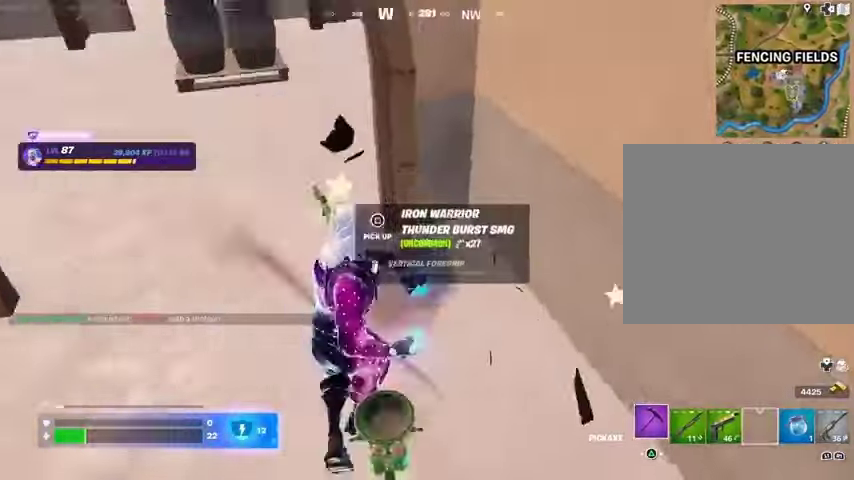
{"buttons": [], "left_stick": "up-right", "right_stick": "up-right", "events": [[167, "left_stick", "down-left"], [300, "left_stick", "right"], [300, "right_stick", "center"], [433, "left_stick", "up-right"], [433, "right_stick", "up-right"]]}
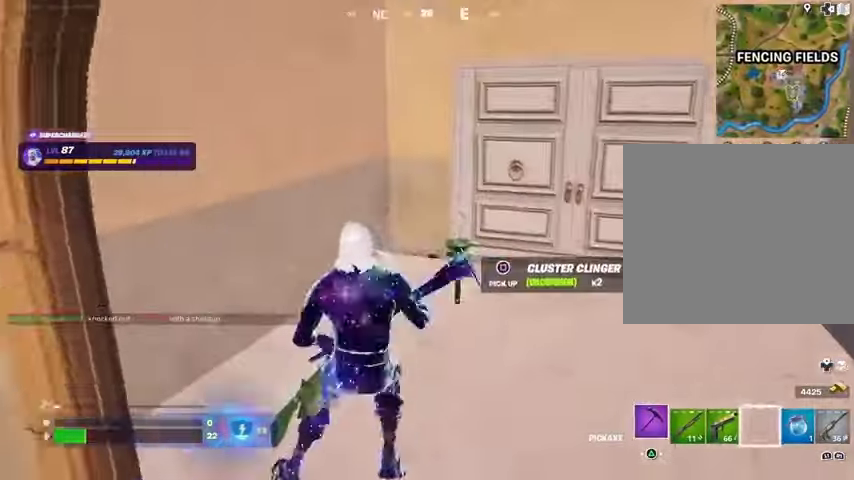
{"buttons": [], "left_stick": "up", "right_stick": "center", "events": [[33, "right_stick", "center"], [67, "SQUARE", "down"], [167, "SQUARE", "up"], [200, "left_stick", "up"], [233, "L3", "down"], [300, "L3", "up"], [333, "right_stick", "right"], [400, "right_stick", "center"]]}
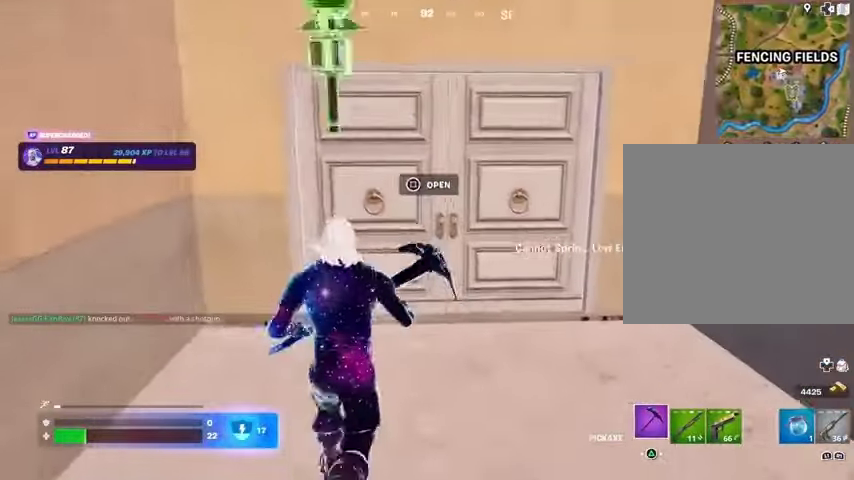
{"buttons": ["R1"], "left_stick": "up", "right_stick": "center", "events": [[167, "SQUARE", "down"], [267, "SQUARE", "up"], [500, "R1", "down"]]}
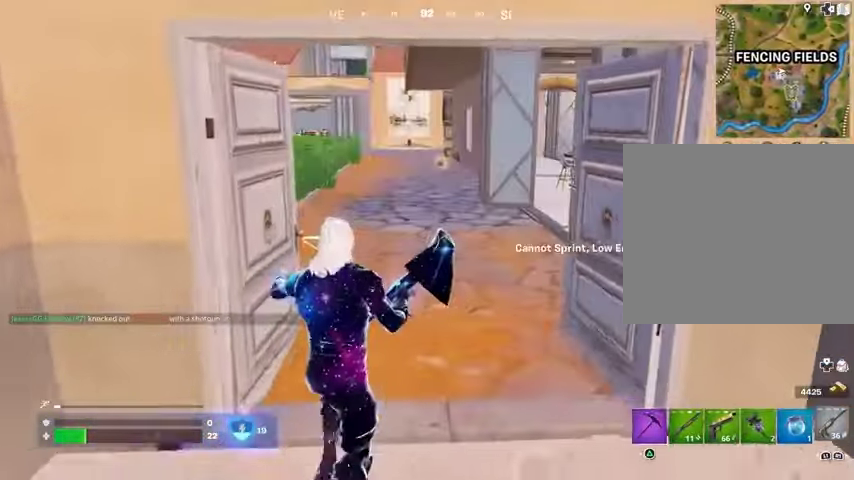
{"buttons": [], "left_stick": "up", "right_stick": "center", "events": [[100, "R1", "up"], [133, "L3", "down"], [233, "L3", "up"], [267, "L1", "down"], [333, "L1", "up"], [333, "right_stick", "right"], [500, "right_stick", "center"]]}
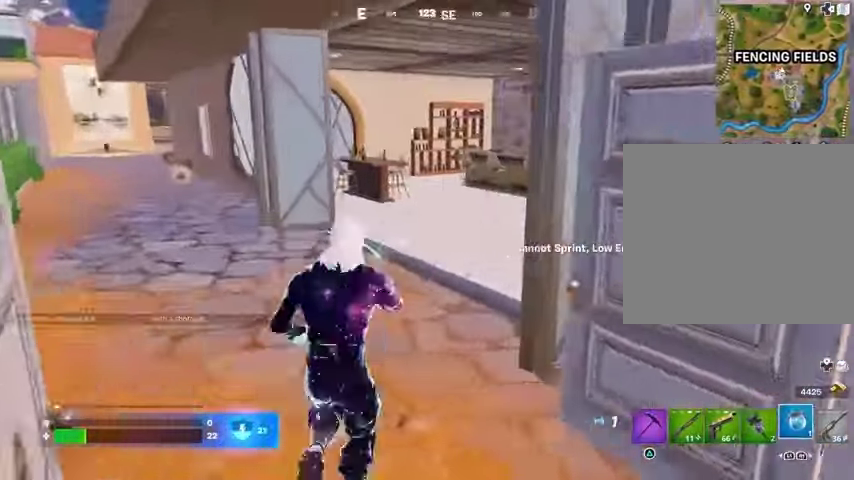
{"buttons": [], "left_stick": "up", "right_stick": "right", "events": [[133, "right_stick", "right"], [300, "R2", "down"], [400, "R2", "up"]]}
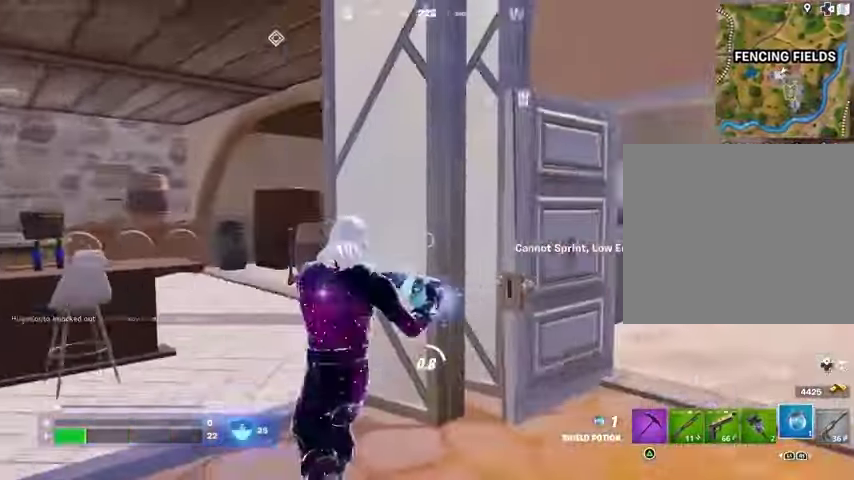
{"buttons": [], "left_stick": "up", "right_stick": "center", "events": [[133, "left_stick", "up-left"], [333, "right_stick", "center"], [467, "left_stick", "up"]]}
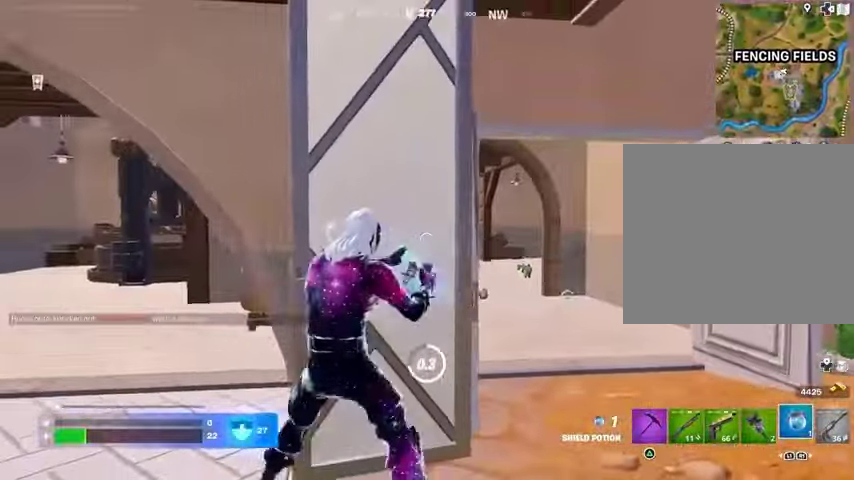
{"buttons": [], "left_stick": "center", "right_stick": "center", "events": [[33, "left_stick", "up-right"], [167, "left_stick", "up-left"], [267, "left_stick", "center"]]}
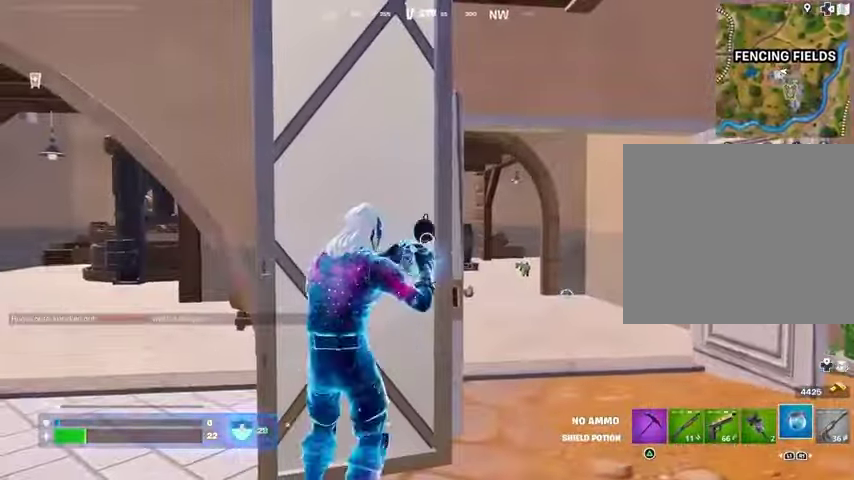
{"buttons": [], "left_stick": "left", "right_stick": "center", "events": [[267, "left_stick", "left"], [333, "right_stick", "up-left"], [467, "right_stick", "center"]]}